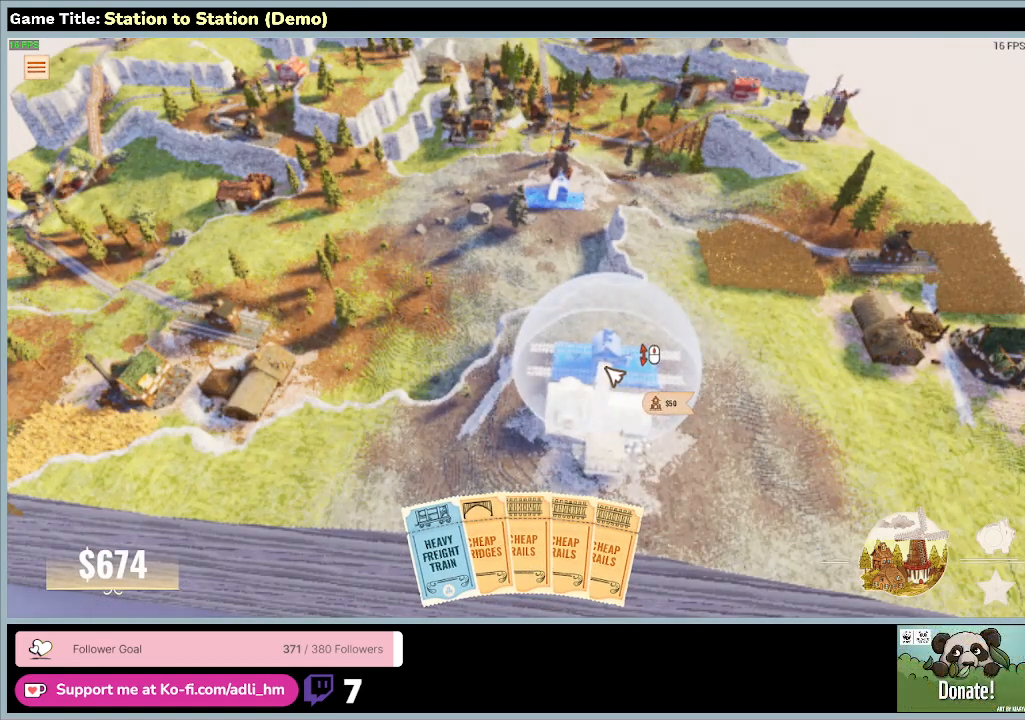
Gameplay with keyboard and mouse; each line is a JSON object with the keys and mouse buttons held at the frame after it. "events" lists presses ("down") and releases ("up") of "0", "1", "2", "3", "4", "5", "6", "7", "8", "9", "a", "alt", "b", "c", "caps_lock", "ctrl", "d", "down", "e", "escape", "f", "f1", "f2", "f3", "f4", "f5", "f6", "f7", "f8", "g", "h", "i", "j", "k", "l", "left", "m", "n", "o", "p", "q", "r", "return", "right", "s", "shift", "space", "t", "tab", "tilde", "u", "up", "v", "w", "x", "y", "z", "mouse_left", "mouse_wheel" and "mouse_right" between this image and that frame as [ms after this image, input, new state], when the widget could be followed in between. "mouse_left", "mouse_wheel", "mouse_right" = the "left", "wheel", "right" buttons of the "mouse" list. No other keys are recorded. "wheel" means that the mouse wheel is clicked or scrolled. Mouse movement is not recorded.
{"keys": [], "mouse": [], "events": [[300, "mouse_left", "up"]]}
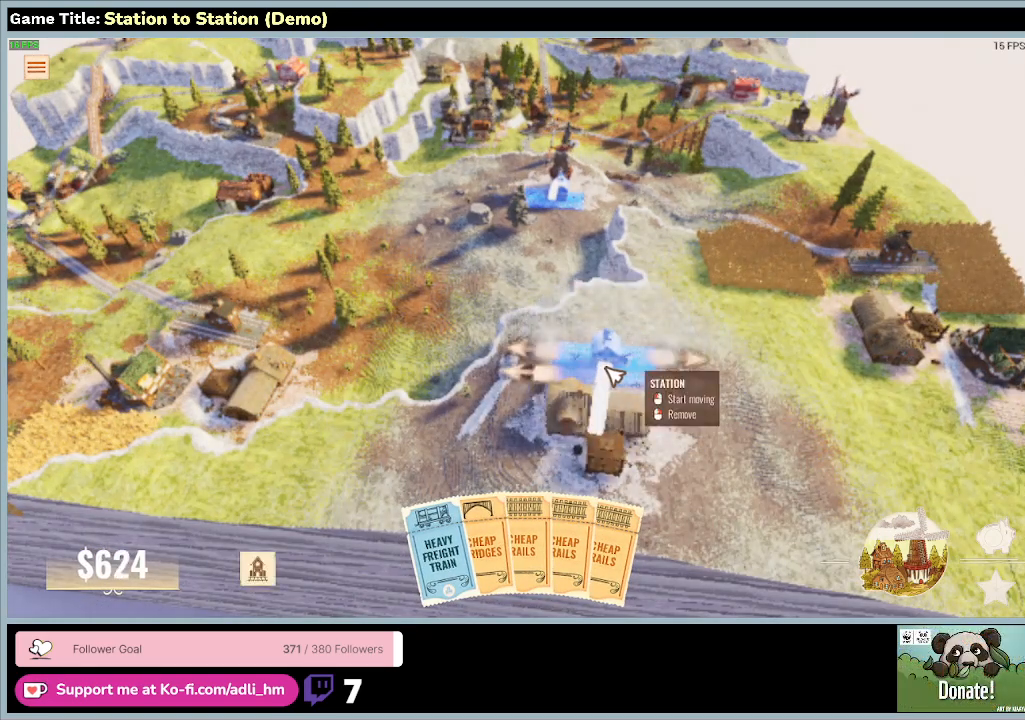
{"keys": [], "mouse": [], "events": []}
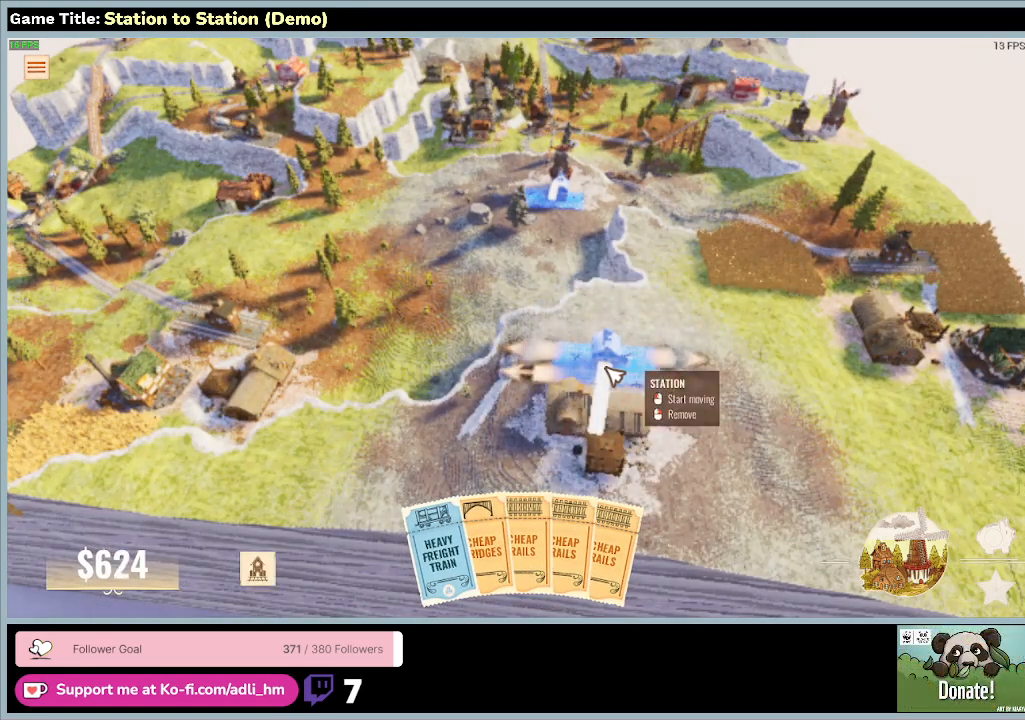
{"keys": [], "mouse": [], "events": []}
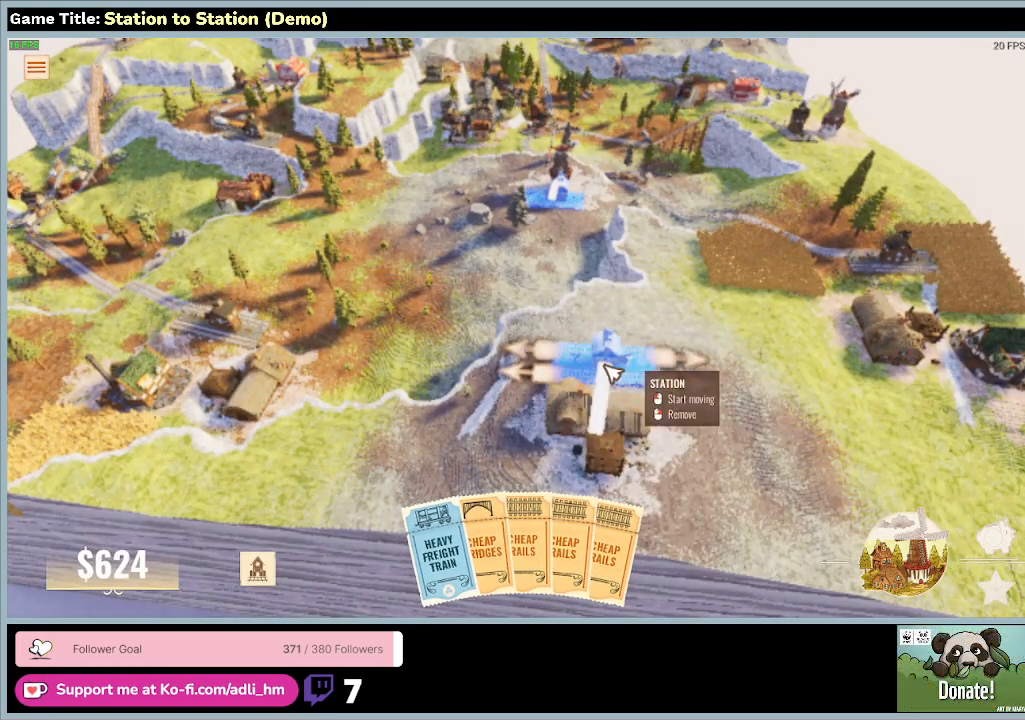
{"keys": [], "mouse": [], "events": []}
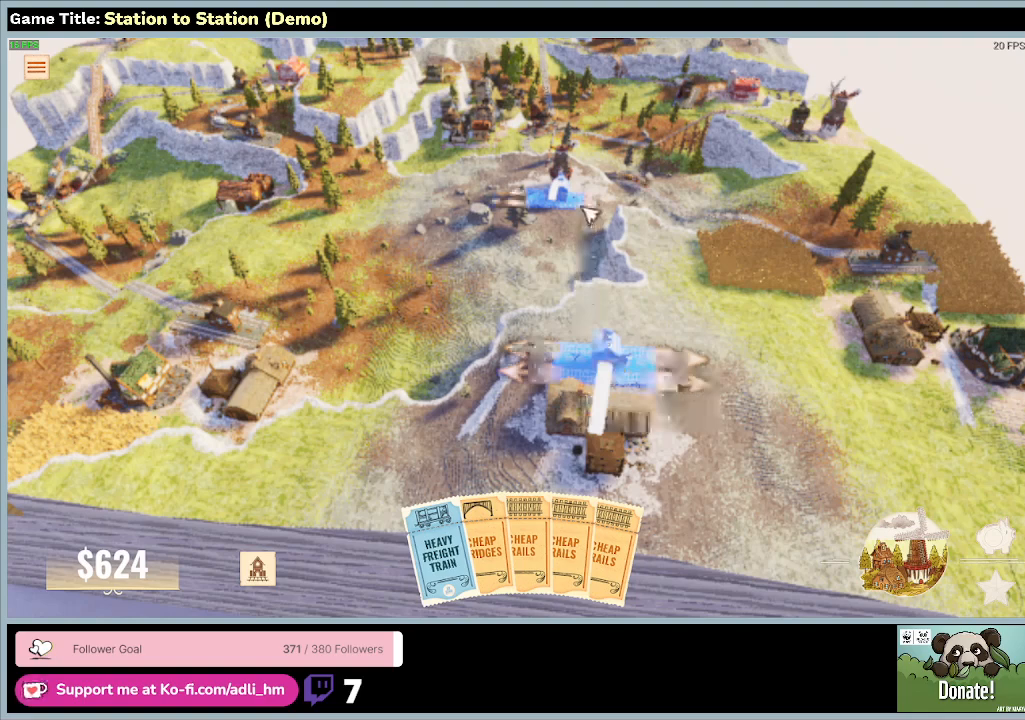
{"keys": [], "mouse": [], "events": []}
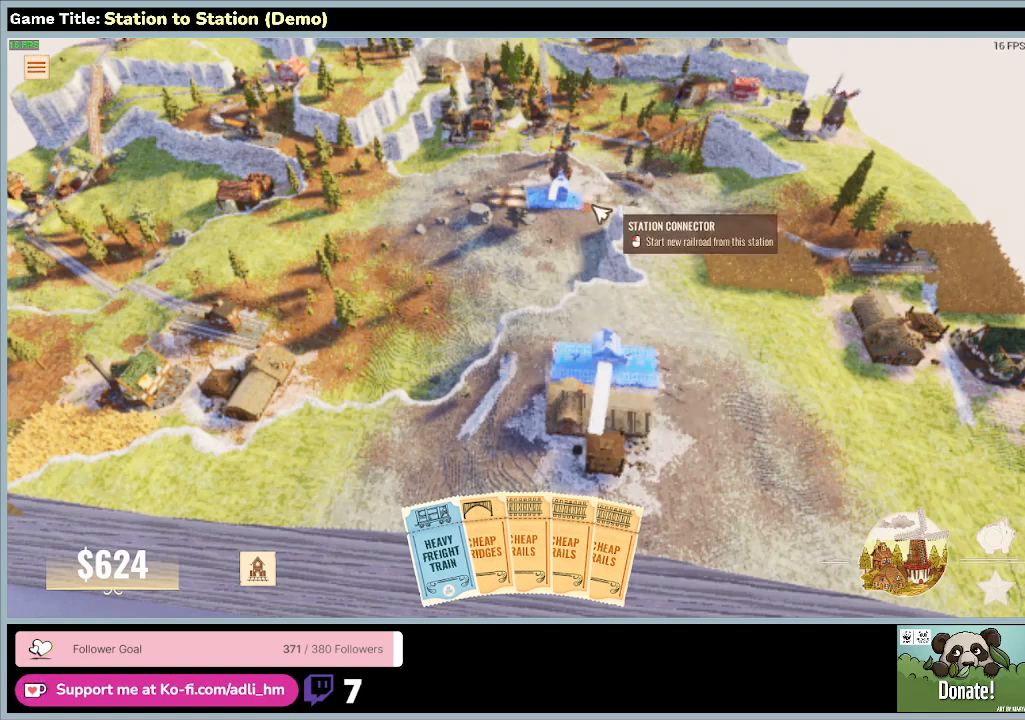
{"keys": [], "mouse": [], "events": []}
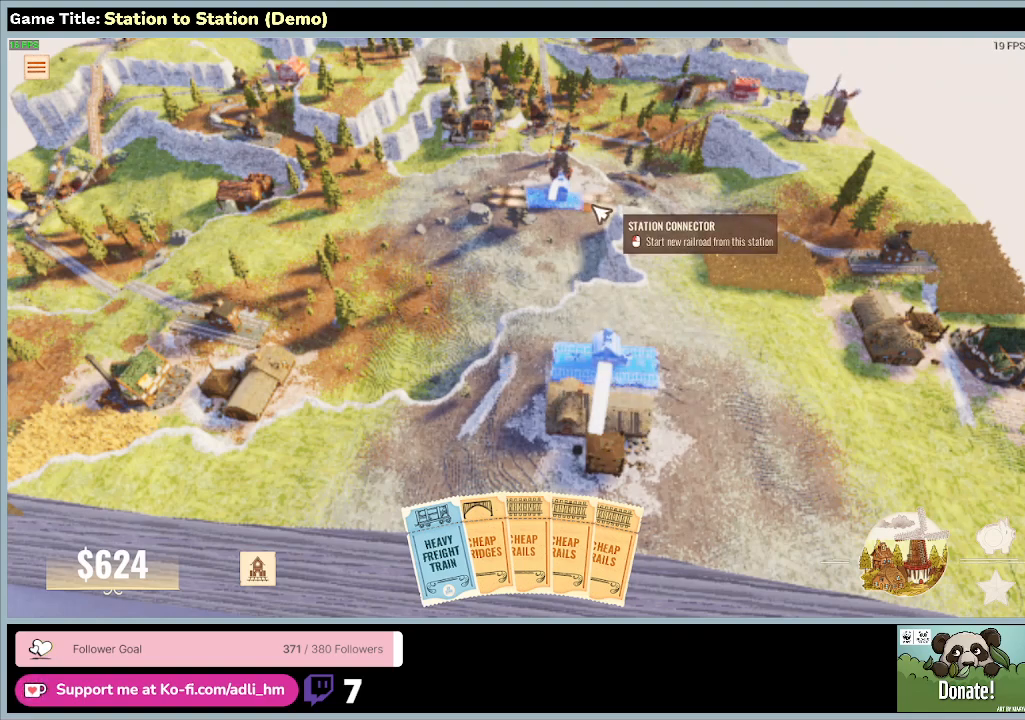
{"keys": [], "mouse": [], "events": []}
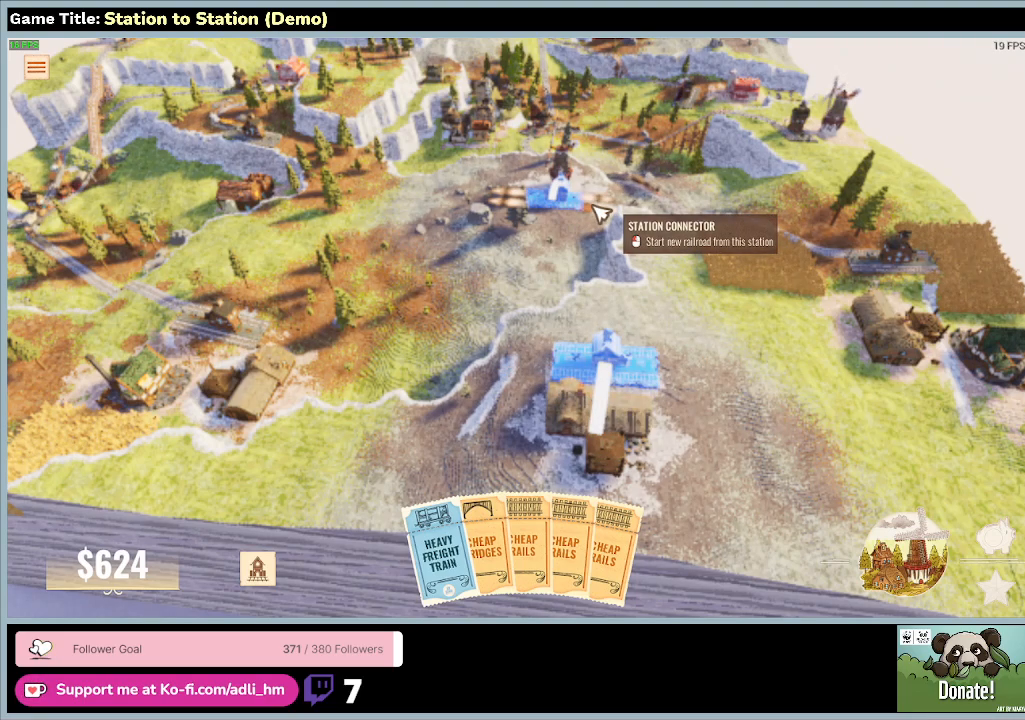
{"keys": ["e"], "mouse": [], "events": [[233, "e", "down"]]}
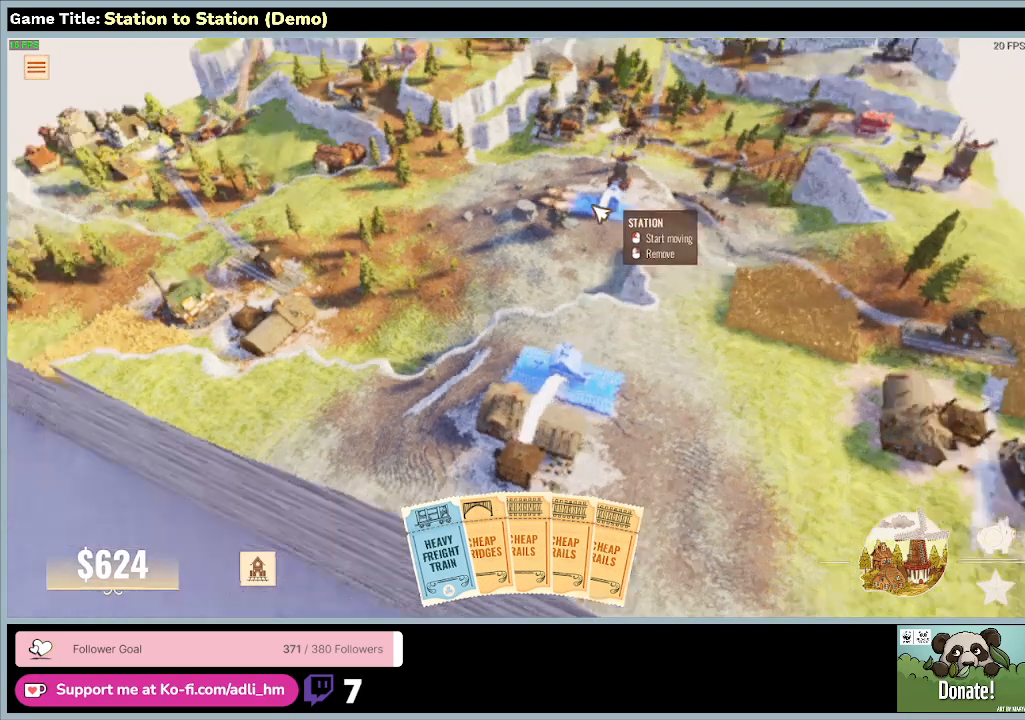
{"keys": ["e"], "mouse": [], "events": []}
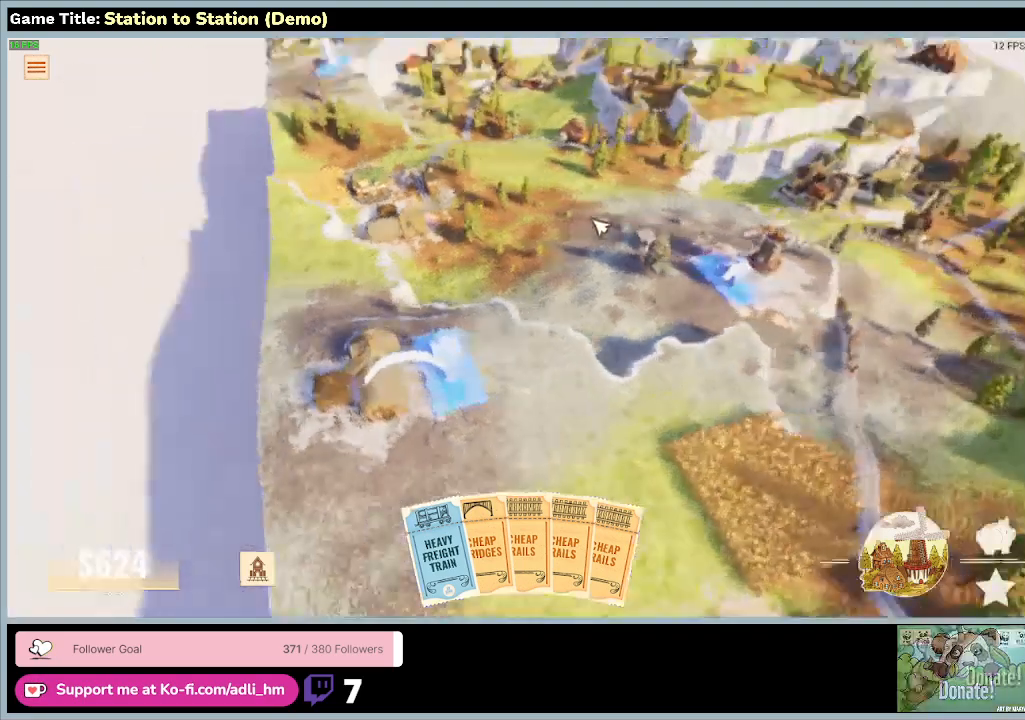
{"keys": ["e"], "mouse": [], "events": []}
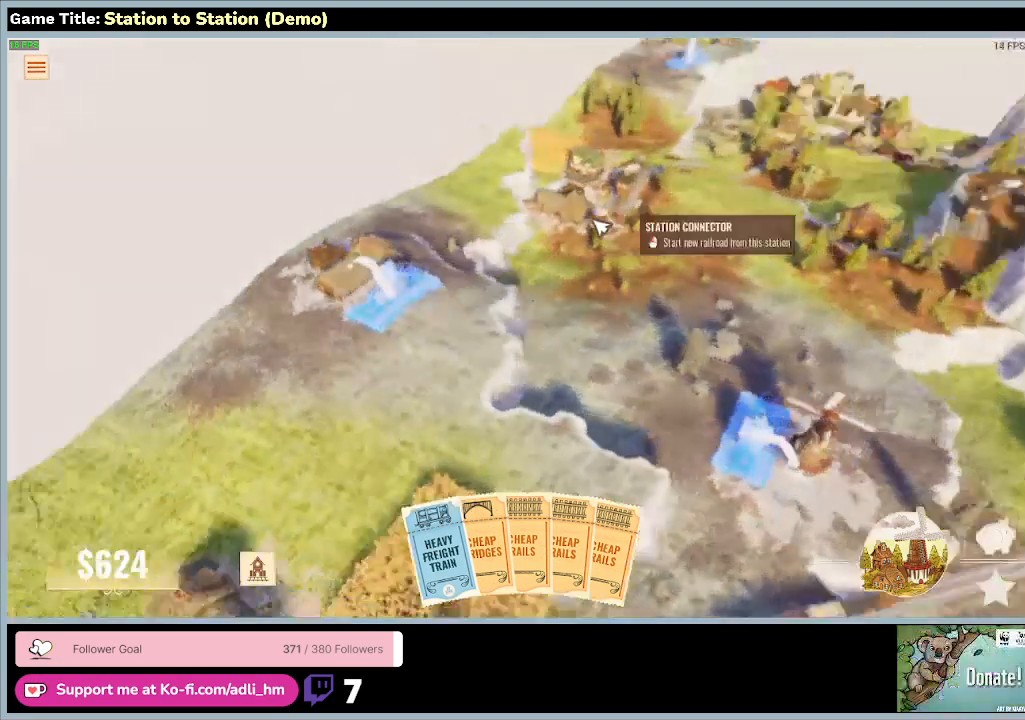
{"keys": [], "mouse": [], "events": [[367, "e", "up"]]}
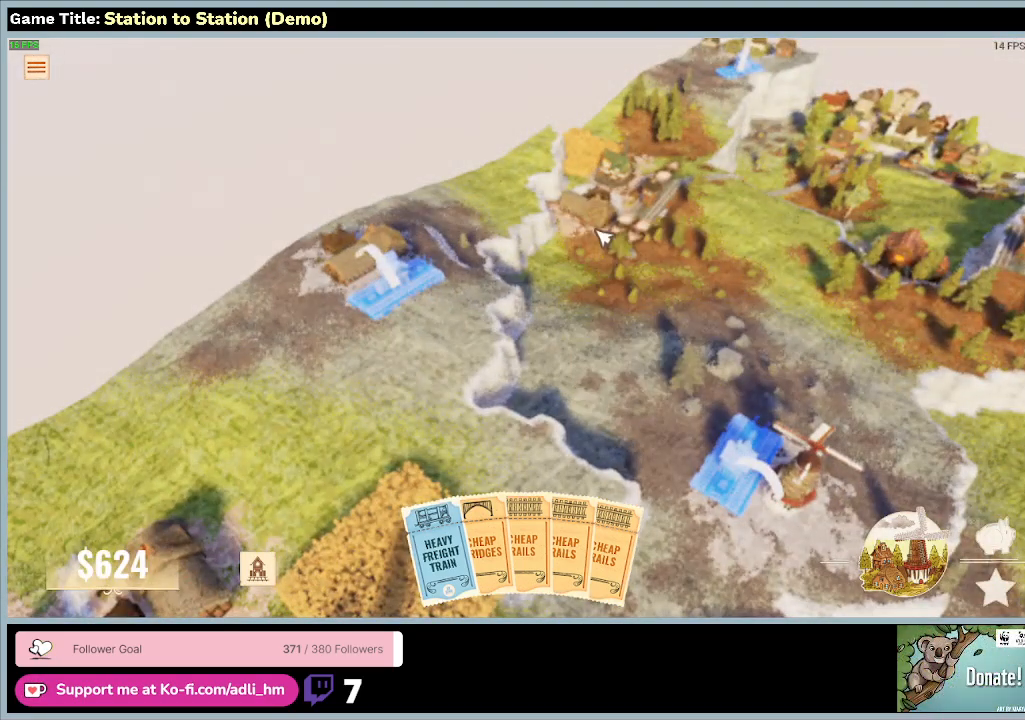
{"keys": ["e"], "mouse": [], "events": [[300, "e", "down"]]}
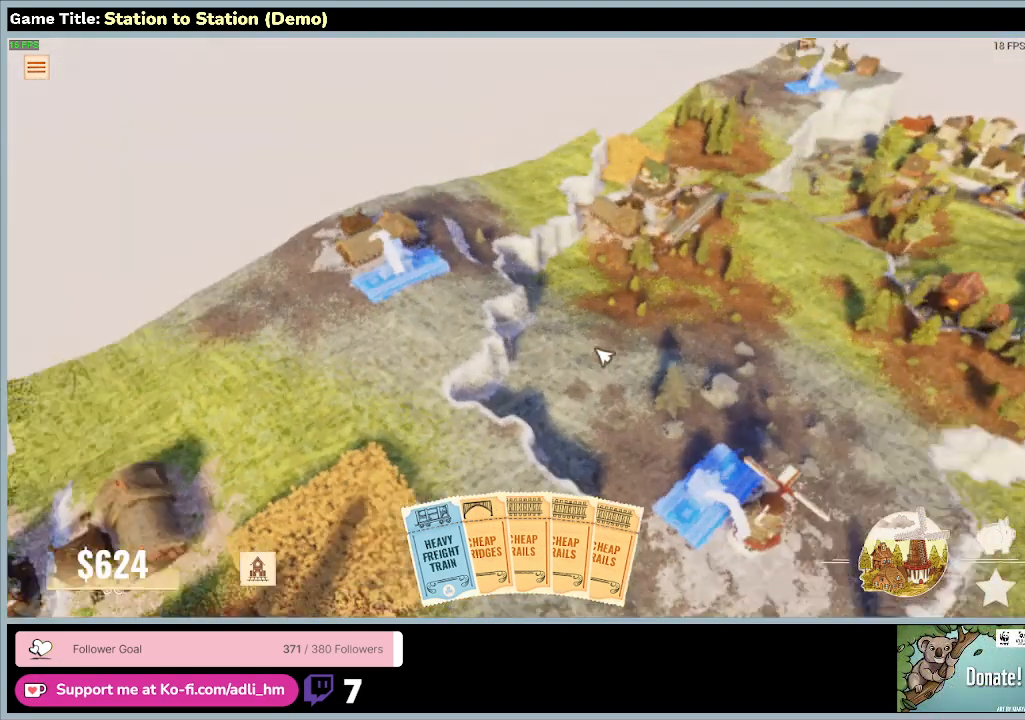
{"keys": [], "mouse": [], "events": [[367, "e", "up"]]}
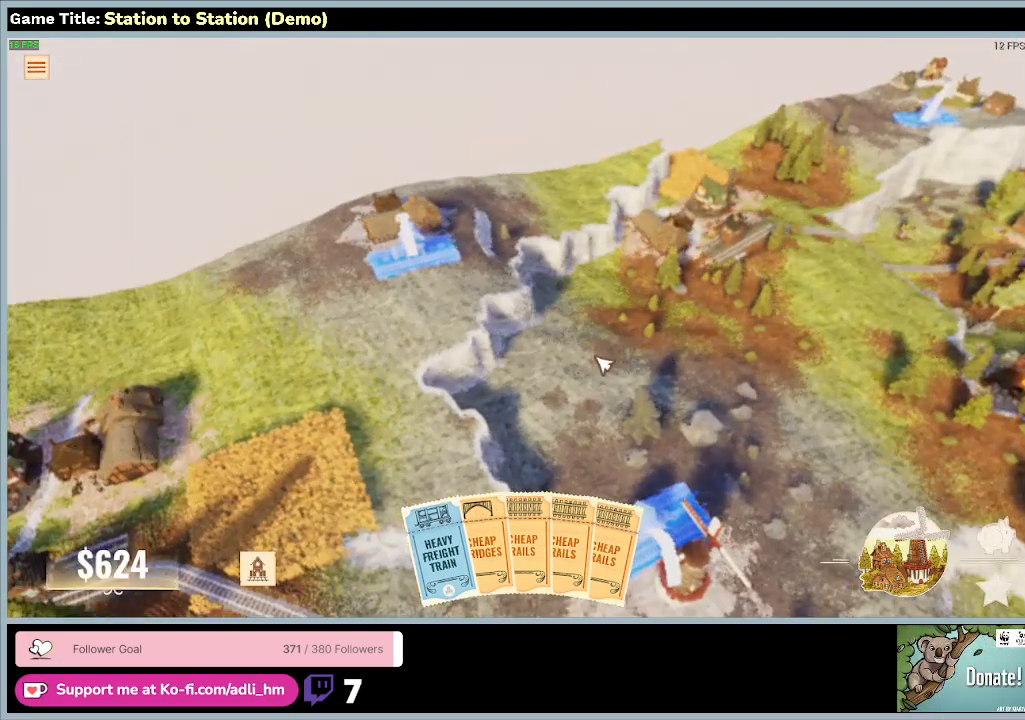
{"keys": ["e"], "mouse": [], "events": [[333, "e", "down"]]}
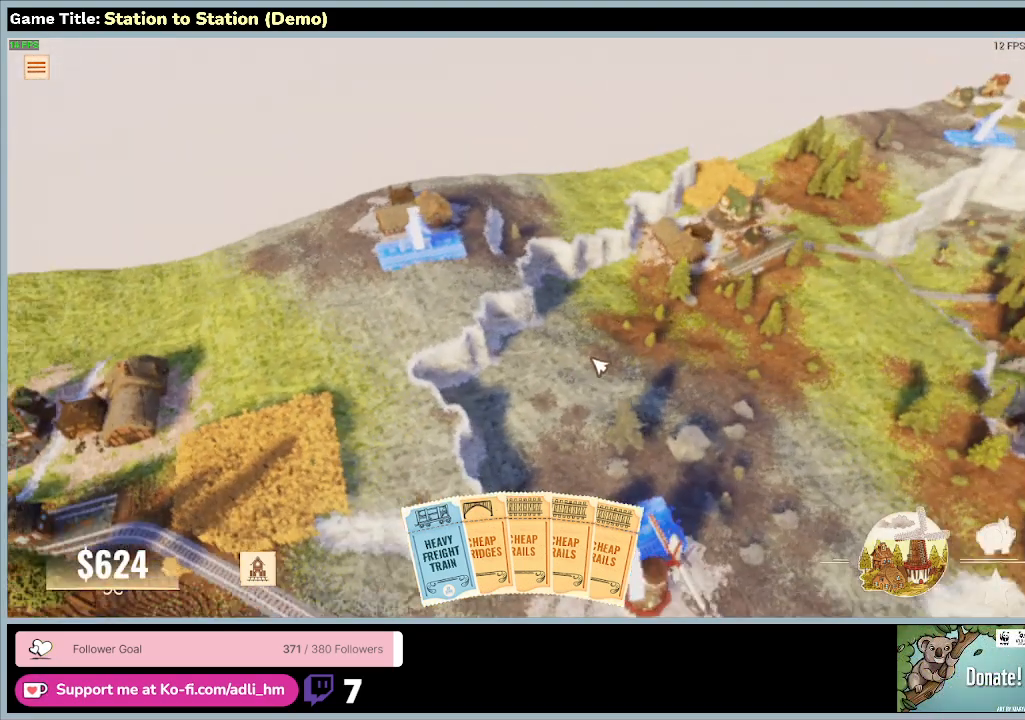
{"keys": [], "mouse": [], "events": [[333, "e", "up"]]}
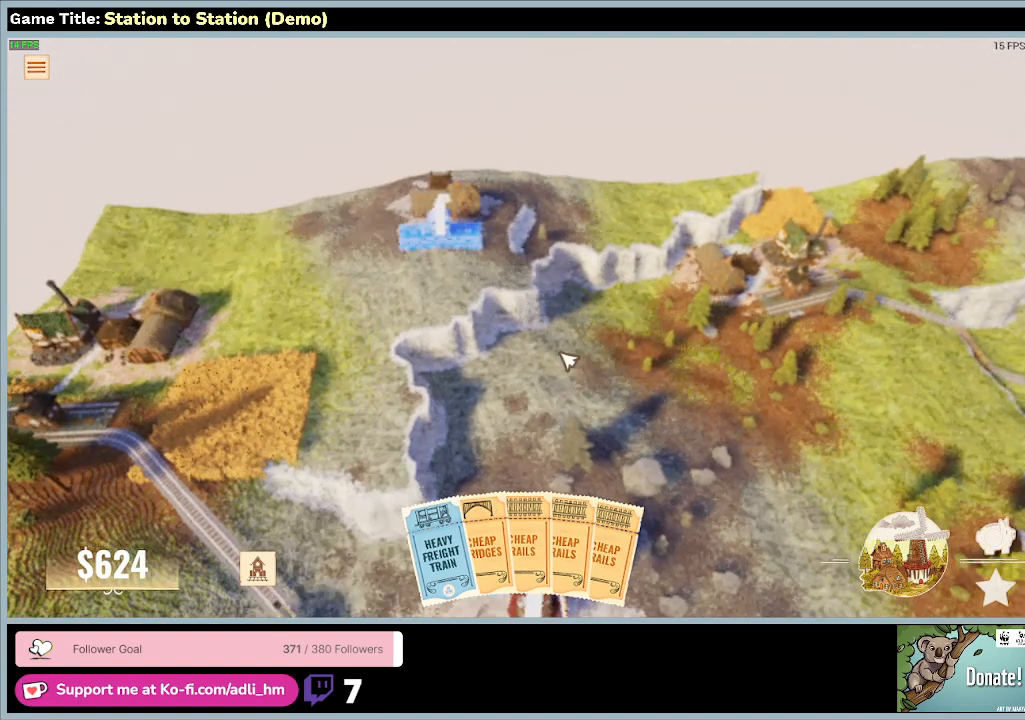
{"keys": ["s"], "mouse": [], "events": [[400, "s", "down"]]}
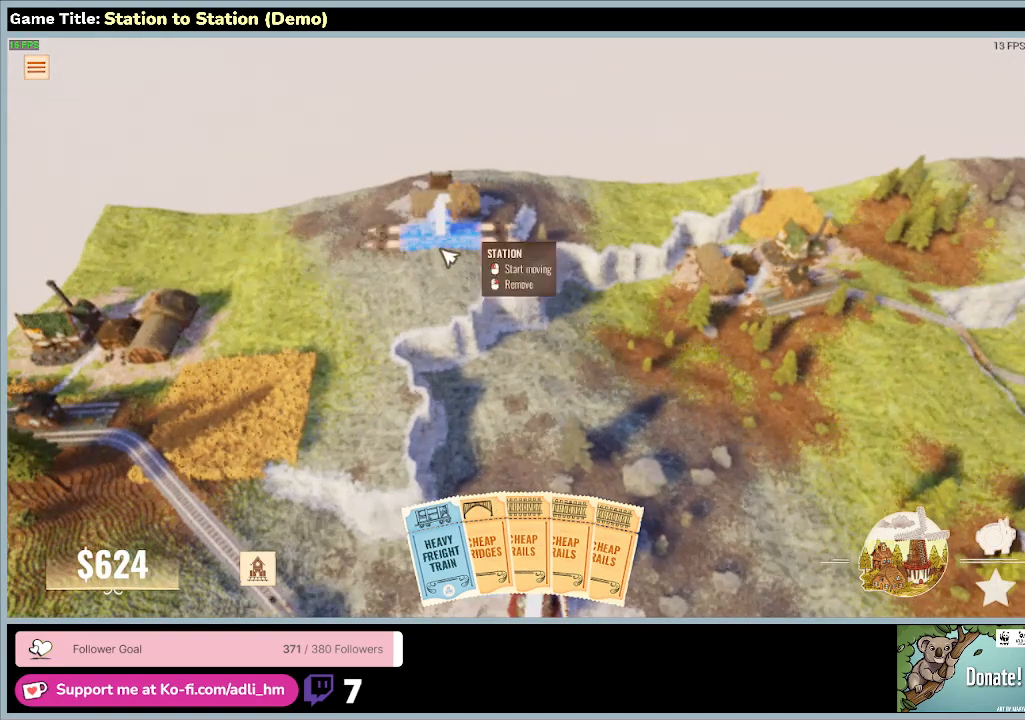
{"keys": [], "mouse": [], "events": [[467, "s", "up"]]}
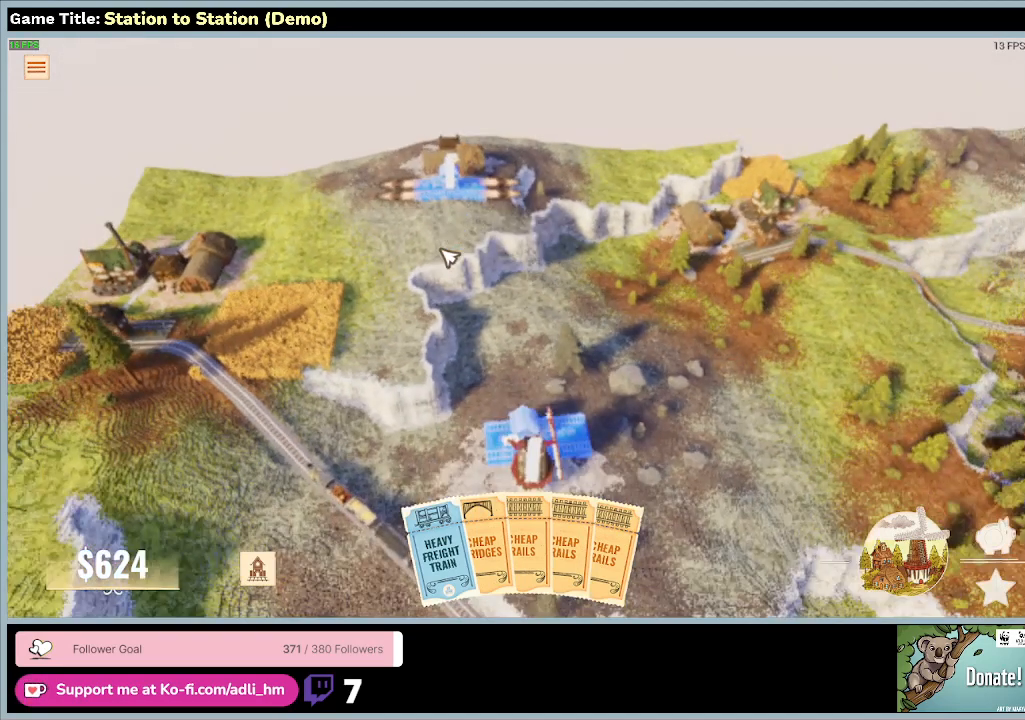
{"keys": [], "mouse": [], "events": []}
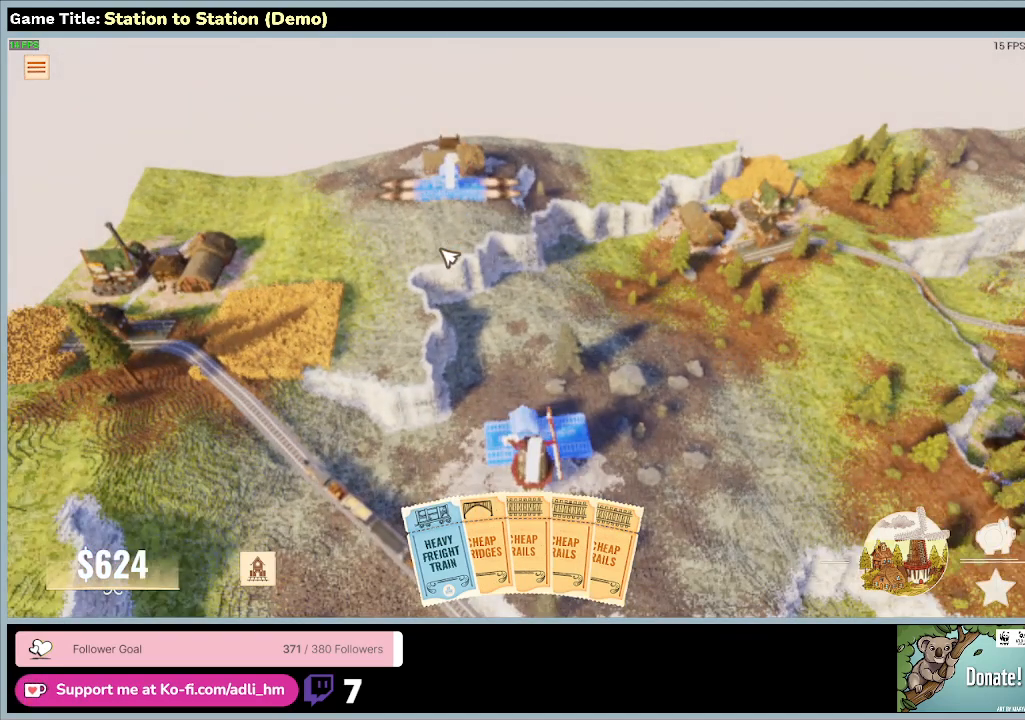
{"keys": [], "mouse": [], "events": []}
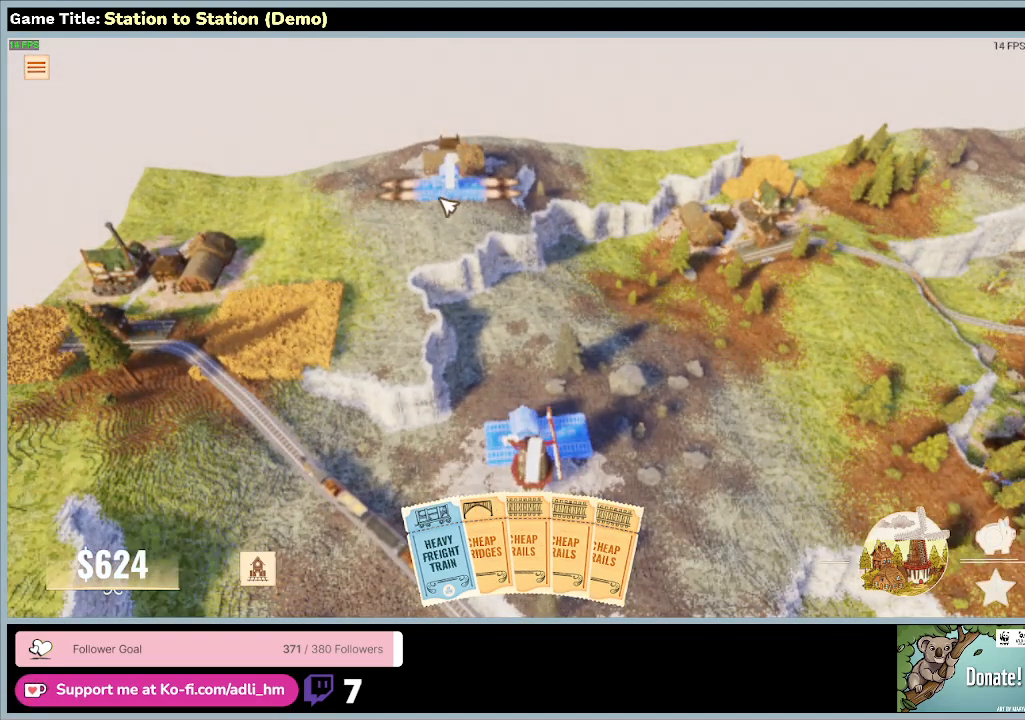
{"keys": [], "mouse": [], "events": []}
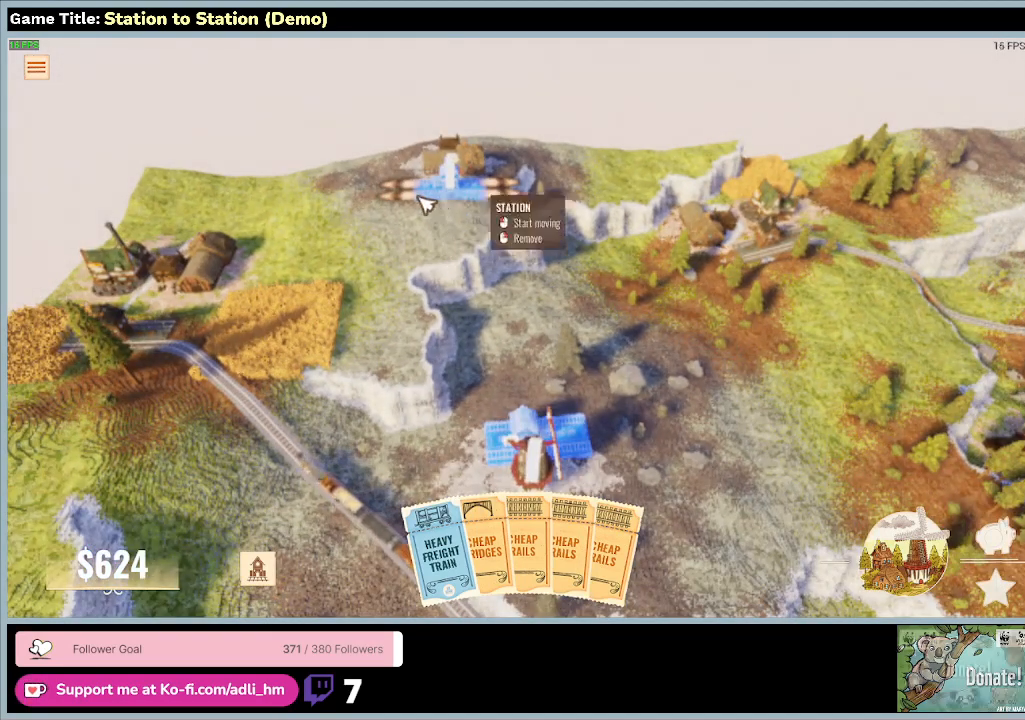
{"keys": [], "mouse": [], "events": []}
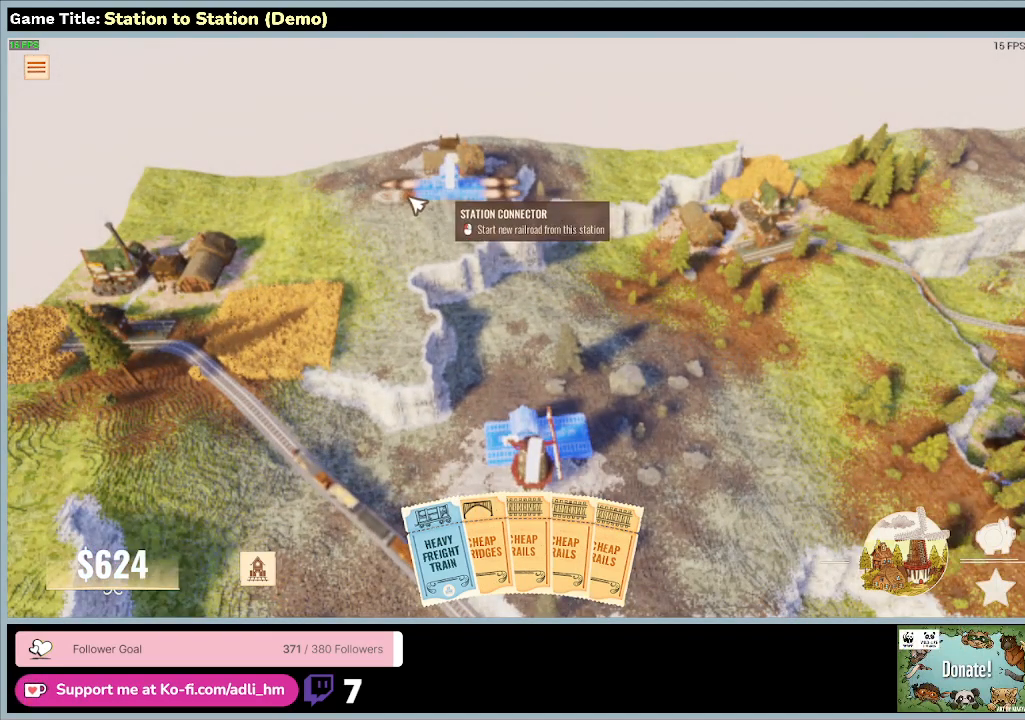
{"keys": [], "mouse": [], "events": [[333, "mouse_left", "down"], [400, "mouse_left", "up"]]}